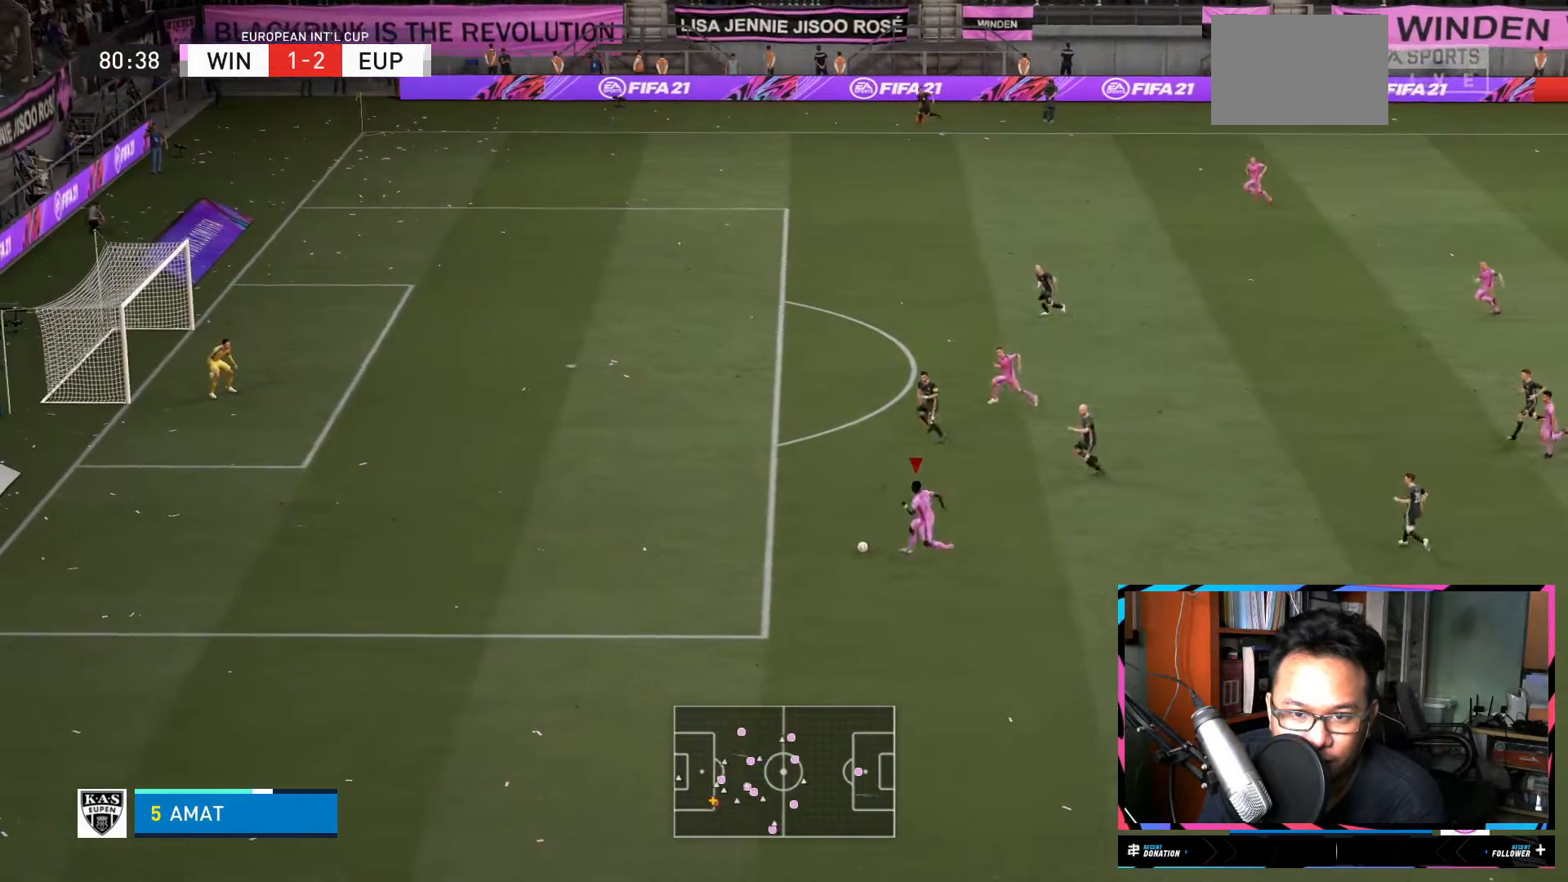
Gameplay with a controller (Xbox layout); each line is a JSON object with the inputs held at the frame after it. "events" lists button and stick changes between this image and that frame as [ms after this image, input, new state], when the widget could be followed in between. Not read: L3 R3.
{"buttons": ["R2"], "left_stick": "center", "right_stick": "center"}
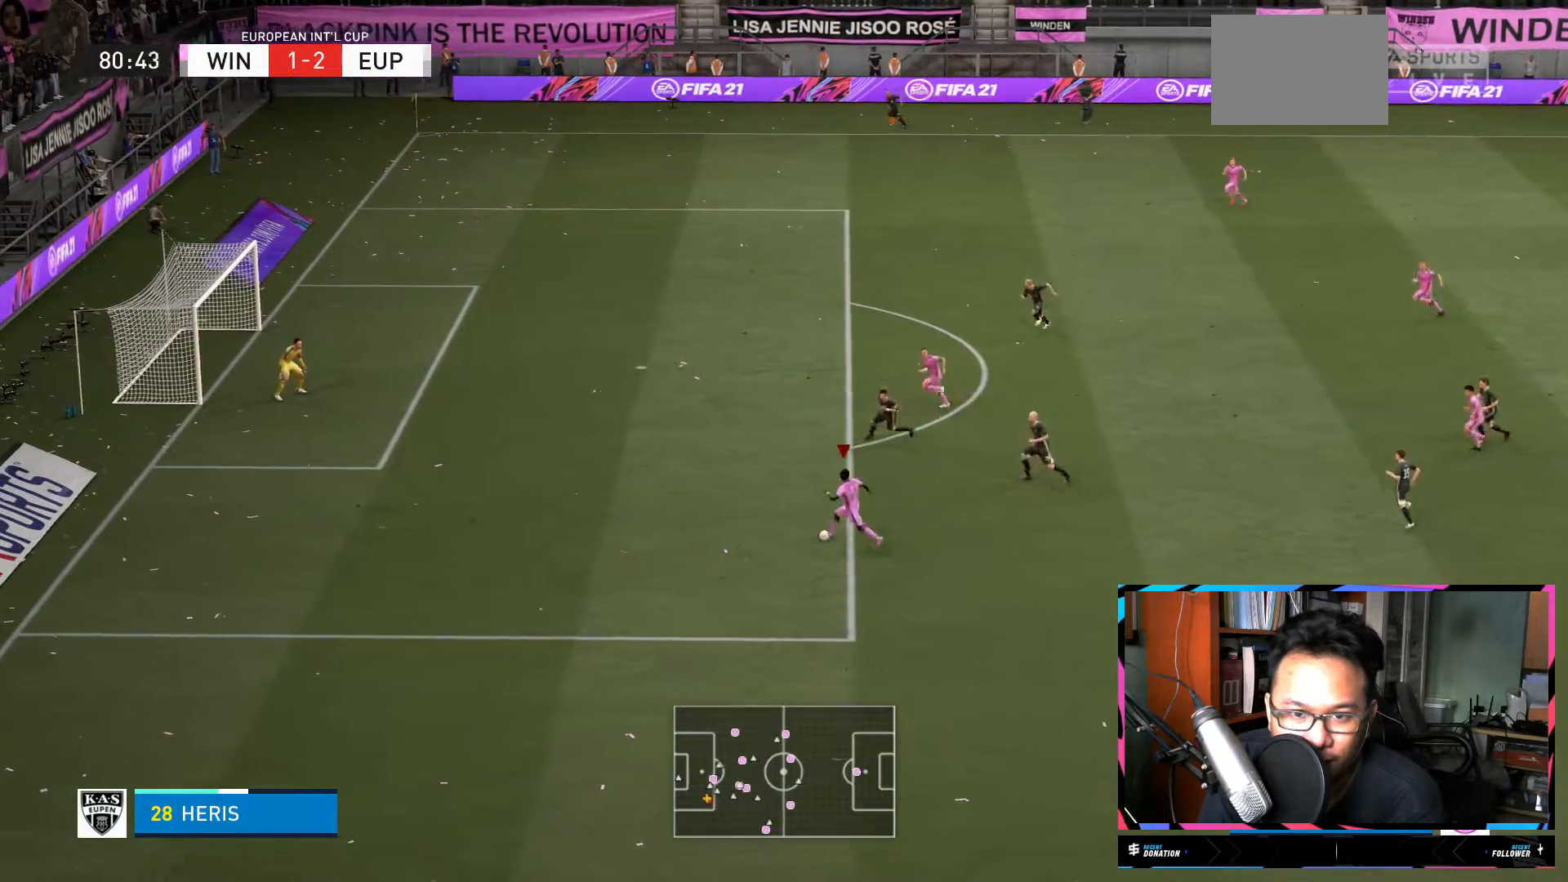
{"buttons": [], "left_stick": "up-left", "right_stick": "center", "events": [[233, "left_stick", "left"], [317, "left_stick", "center"], [450, "R2", "up"], [467, "left_stick", "up-left"]]}
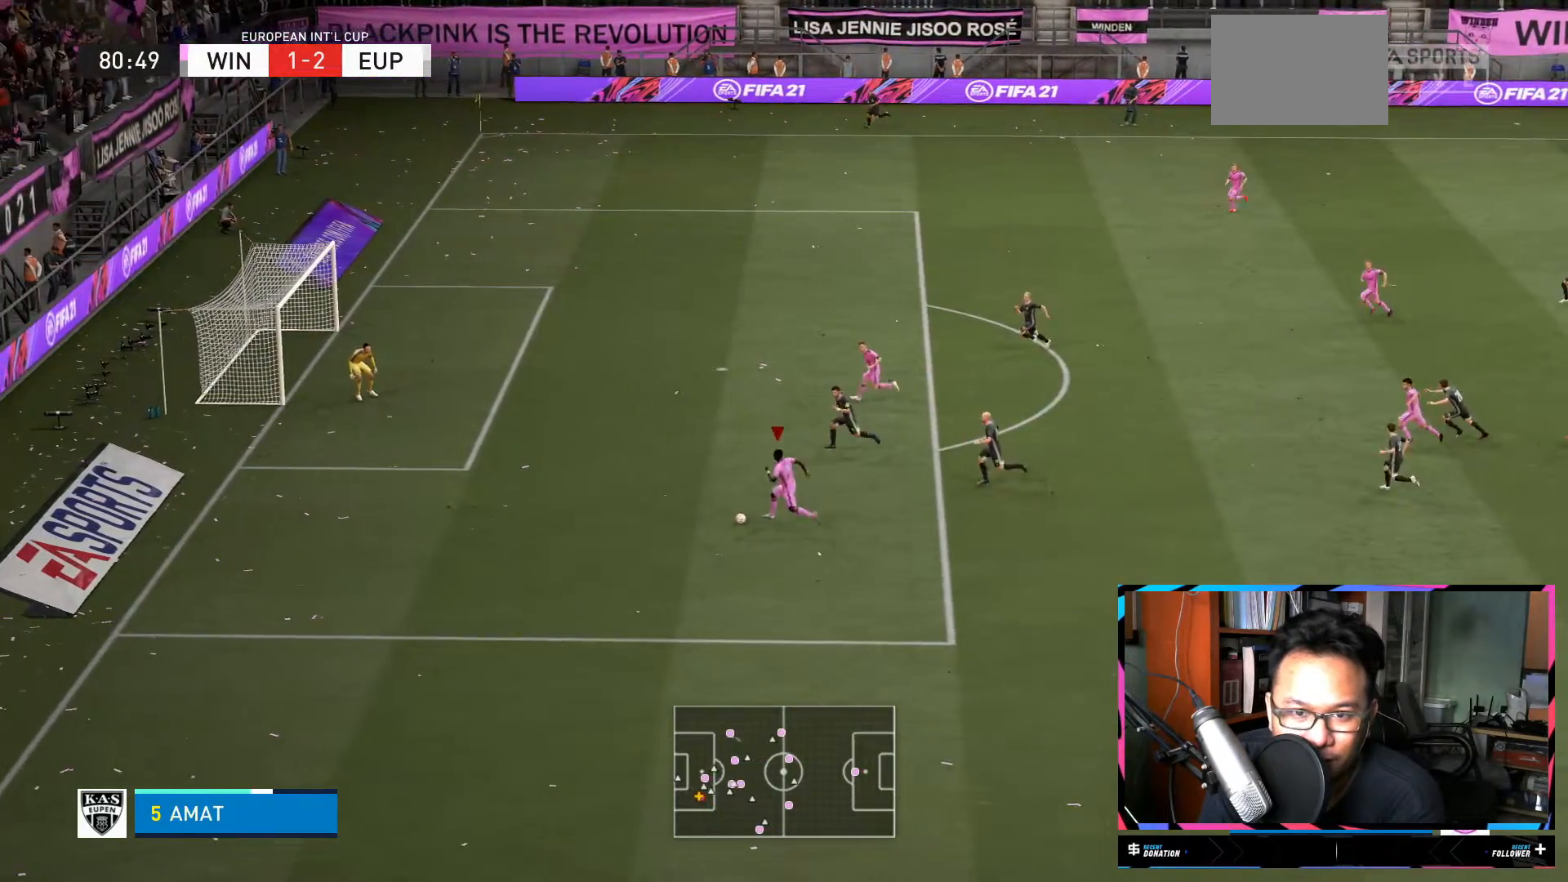
{"buttons": [], "left_stick": "up", "right_stick": "center"}
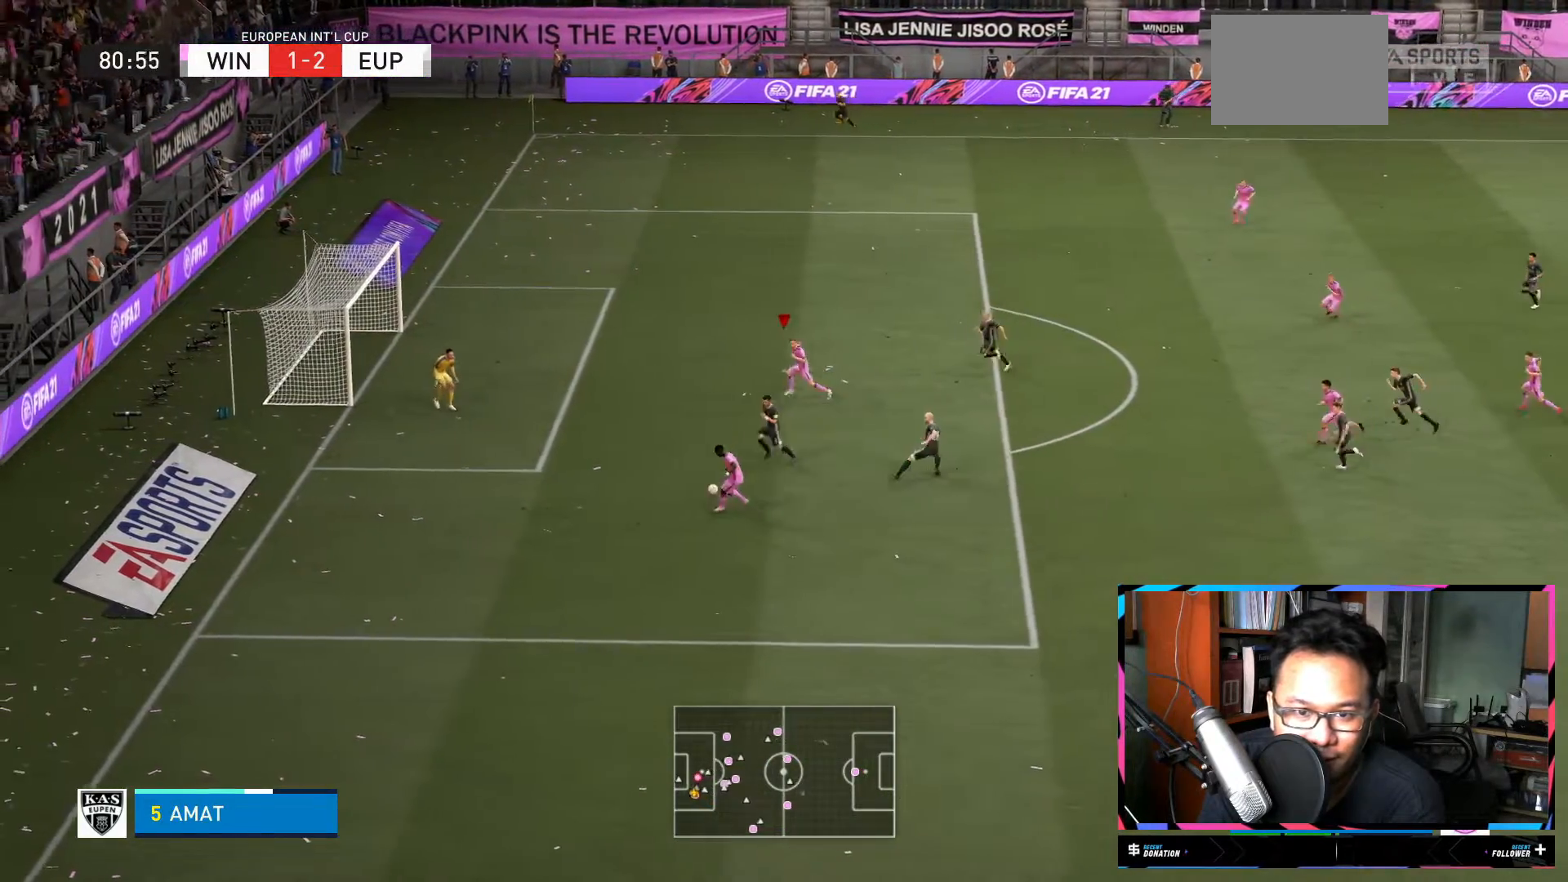
{"buttons": ["X", "R2"], "left_stick": "center", "right_stick": "center", "events": [[100, "left_stick", "up-left"], [233, "R2", "down"], [300, "left_stick", "left"], [367, "X", "down"], [384, "X", "up"], [400, "X", "down"], [484, "left_stick", "center"]]}
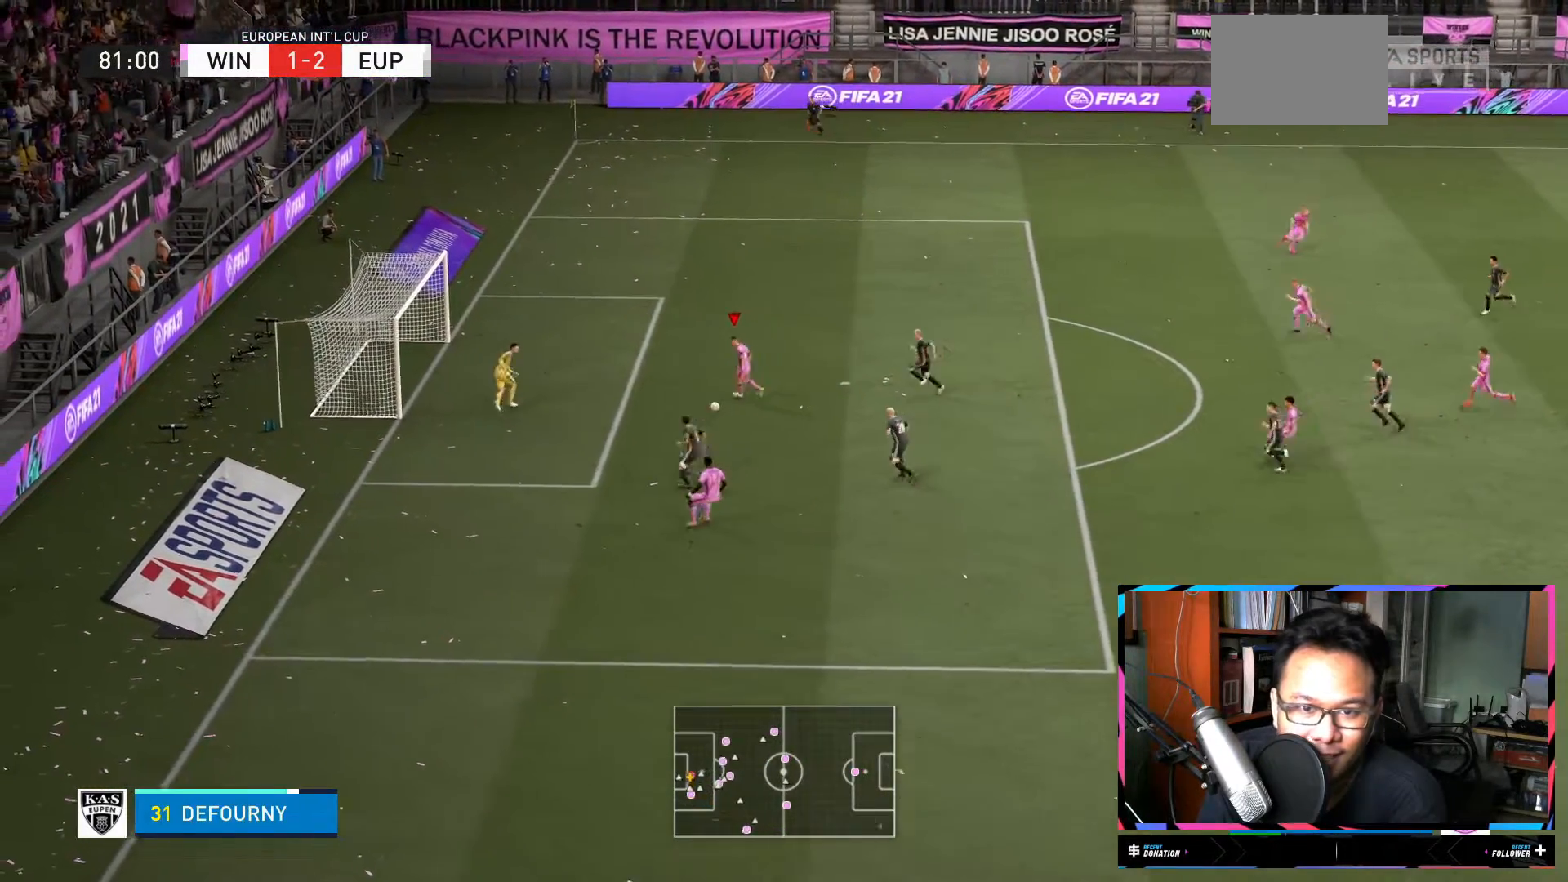
{"buttons": ["R2"], "left_stick": "up-left", "right_stick": "center"}
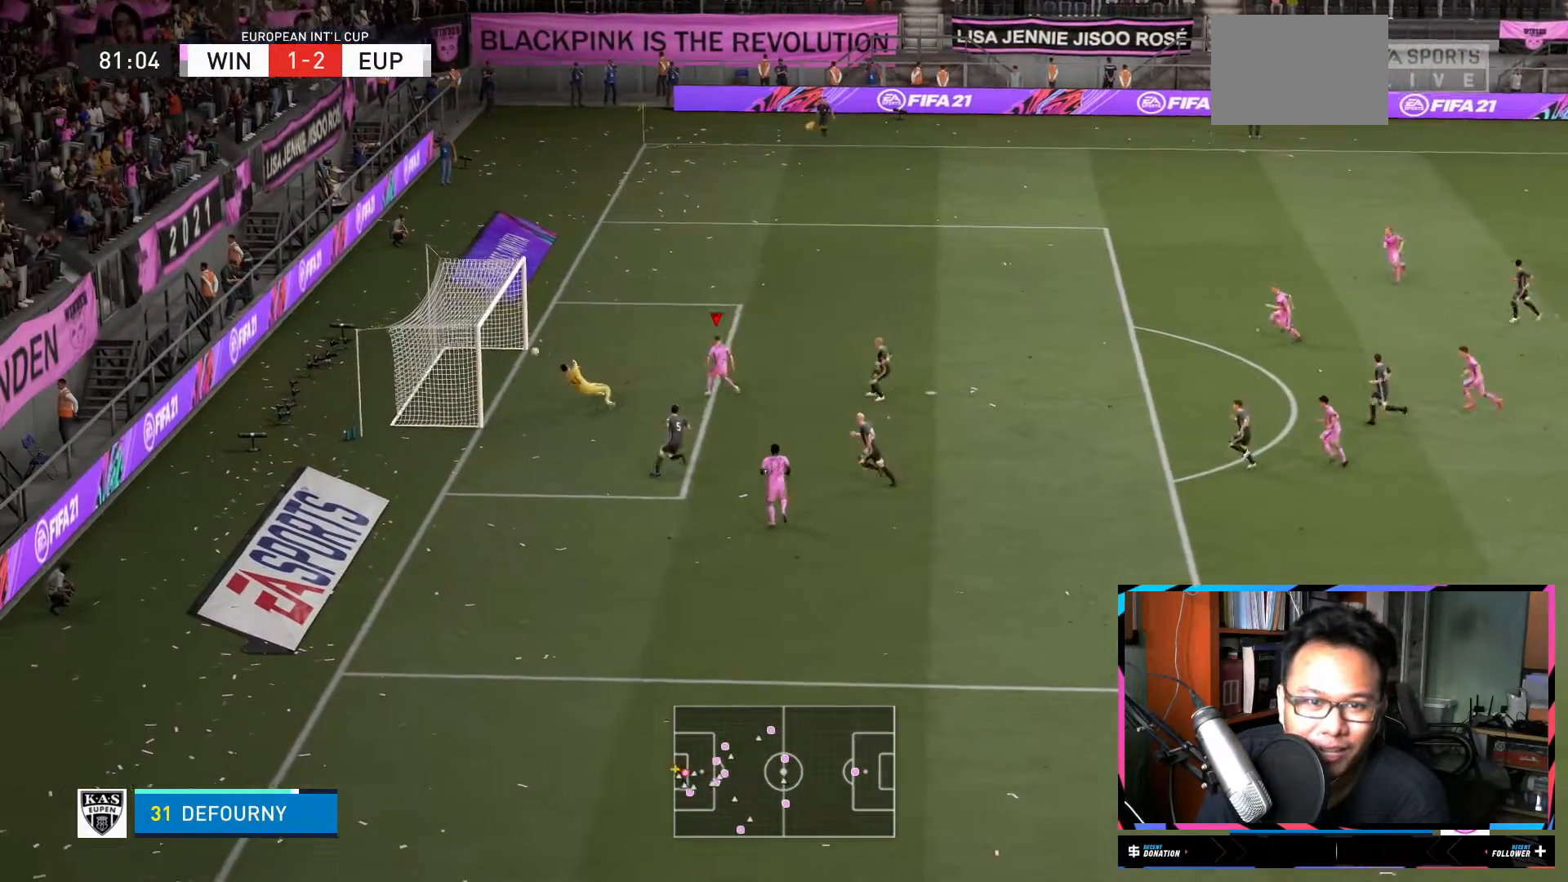
{"buttons": ["R2"], "left_stick": "up-left", "right_stick": "center", "events": []}
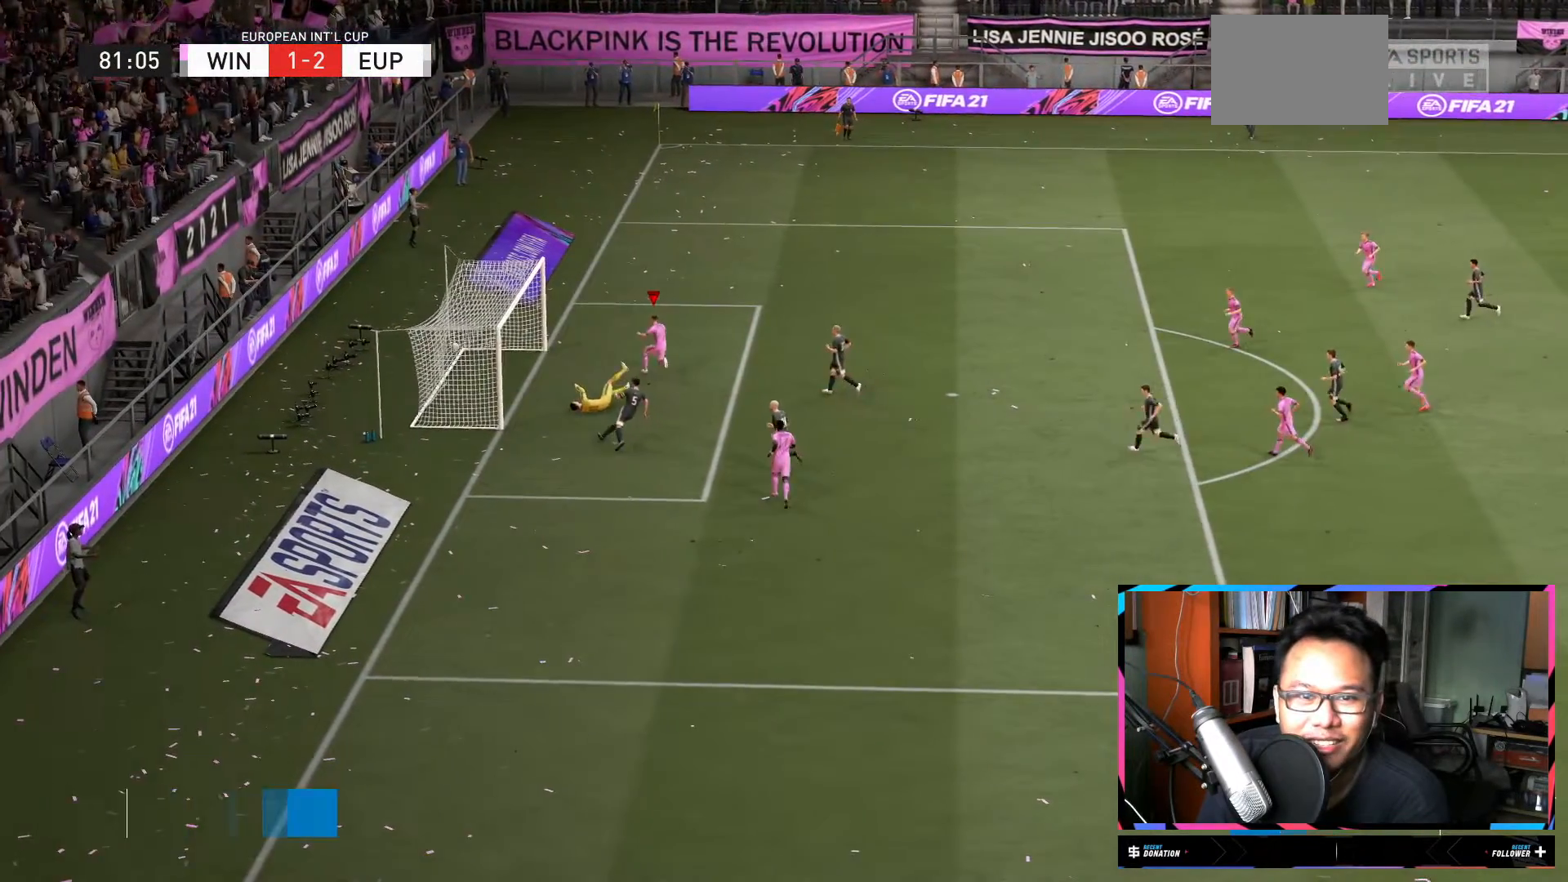
{"buttons": ["R2"], "left_stick": "left", "right_stick": "center", "events": [[150, "left_stick", "left"]]}